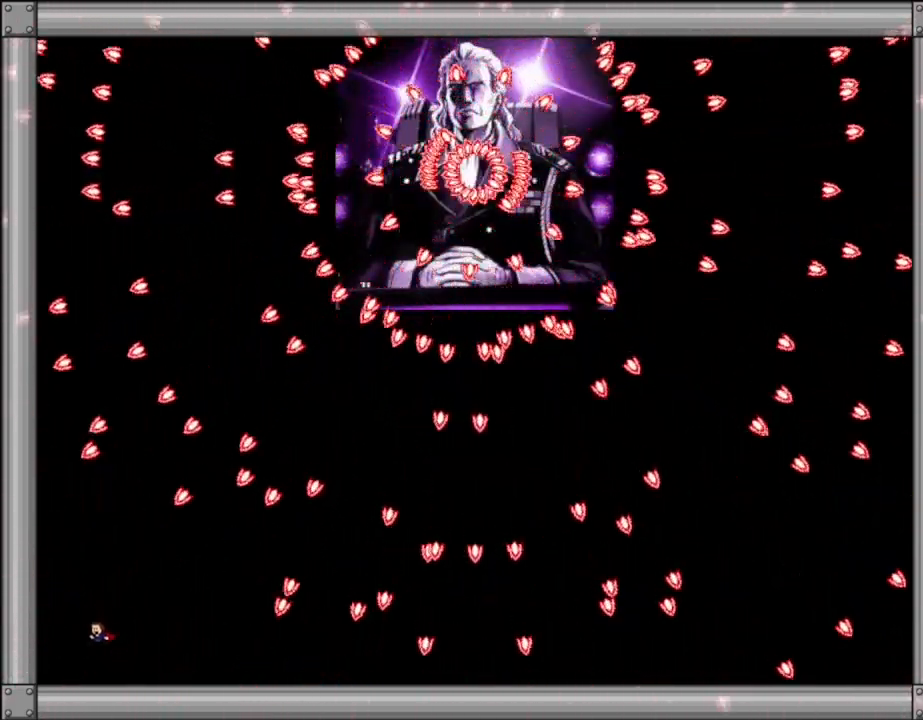
Gameplay with keyboard; each line is a JSON object with the keys held at the frame after it. "events" lists presses ("down") and releases ("up") of "down", "l_up", "left", "r", "r_up", "right", "up" and "z" between this image and that frame as [ms after this image, input, new state], when the widget could be followed in between. No other keys are recorded. Mouse input is not recorded. Key names are as the overlay labels them; some are game actions (e.g. jump) rather than physical keys.
{"keys": ["left"], "events": [[34, "right", "down"], [250, "right", "up"], [450, "left", "down"]]}
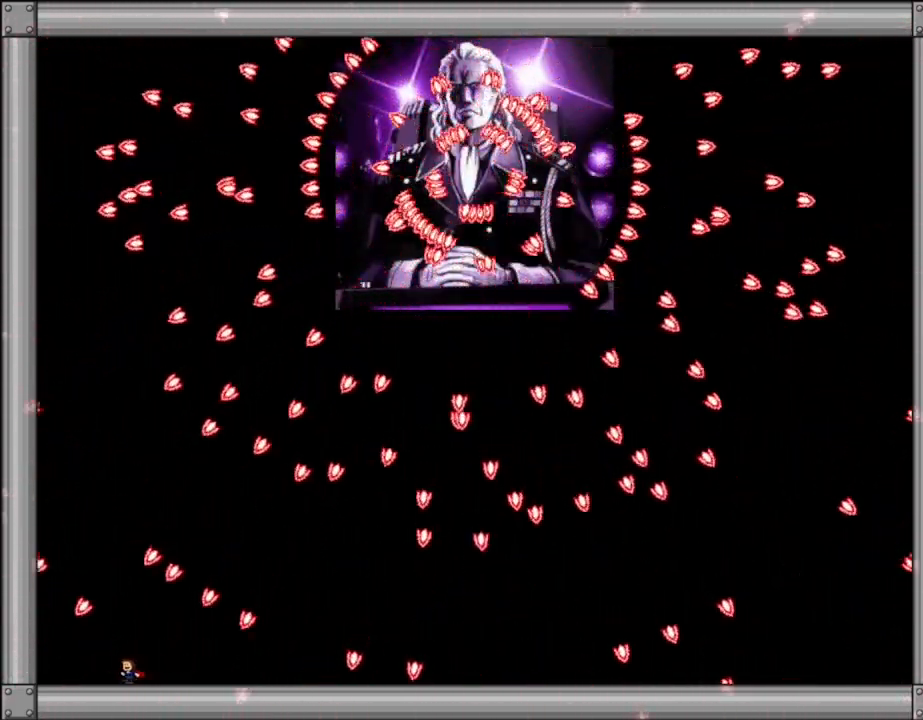
{"keys": [], "events": [[34, "left", "up"], [250, "right", "down"], [317, "right", "up"]]}
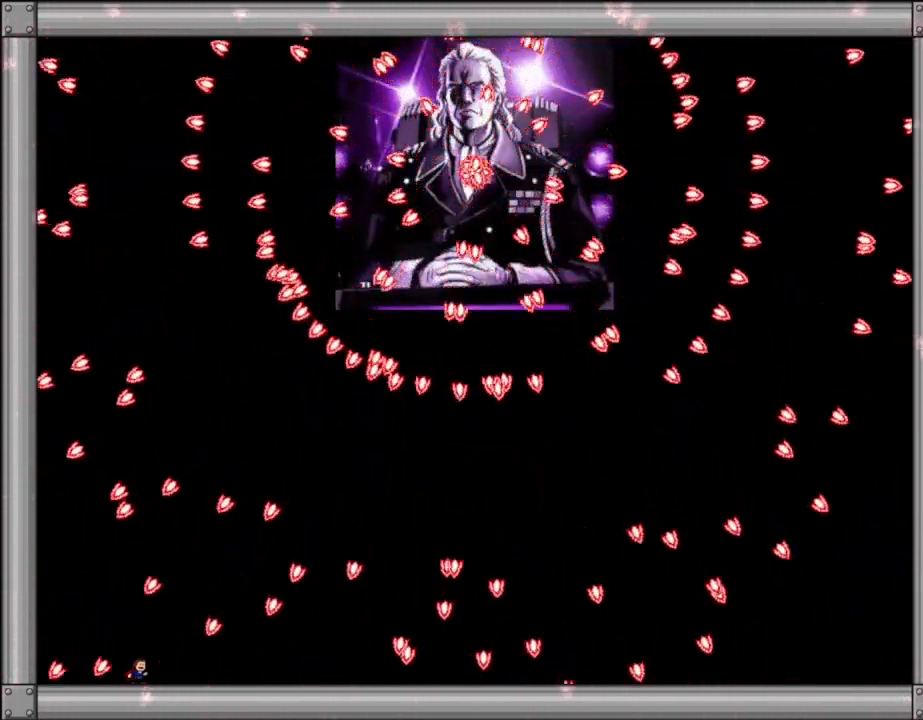
{"keys": [], "events": []}
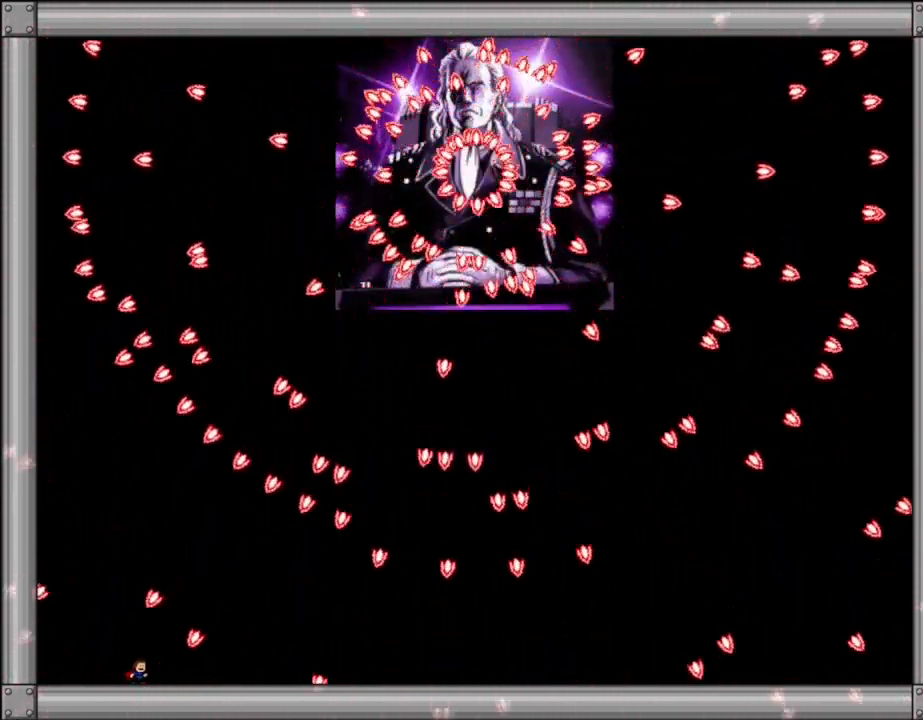
{"keys": [], "events": []}
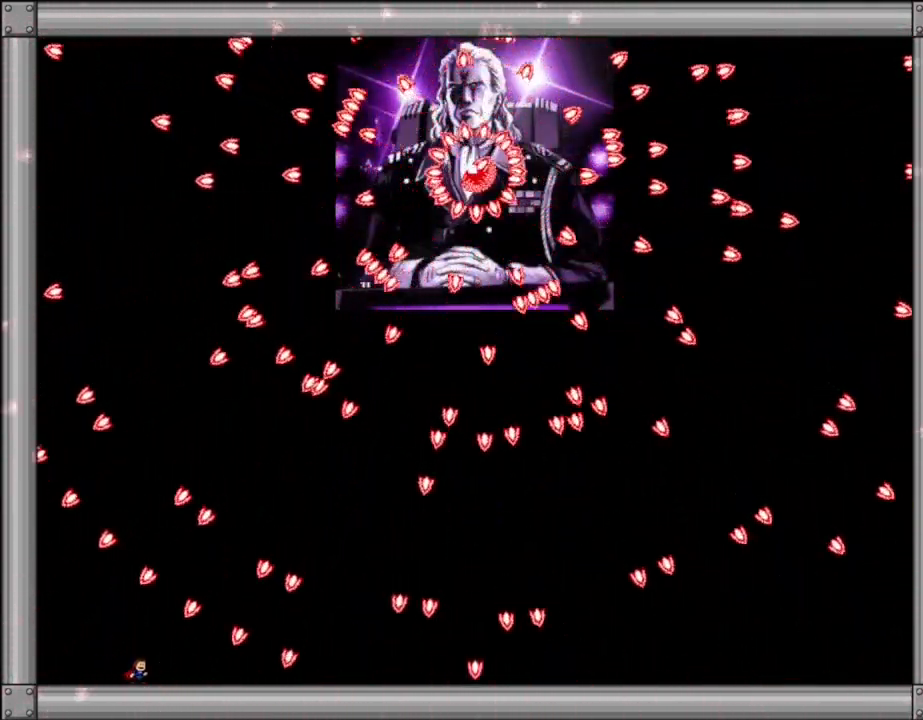
{"keys": ["right"], "events": [[50, "left", "down"], [184, "left", "up"], [400, "right", "down"]]}
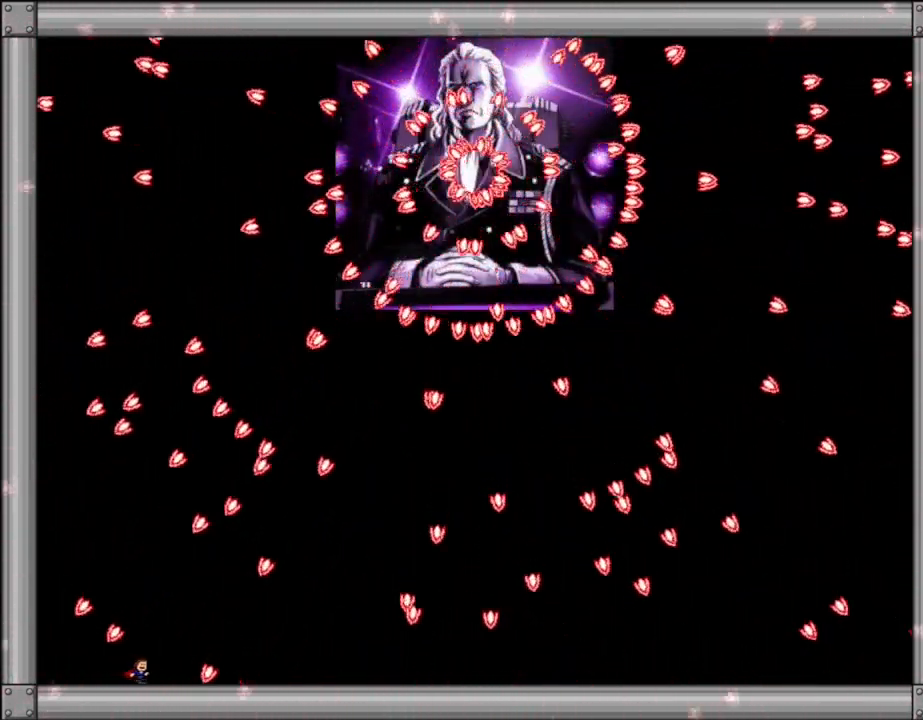
{"keys": ["right"], "events": [[67, "right", "up"], [500, "right", "down"]]}
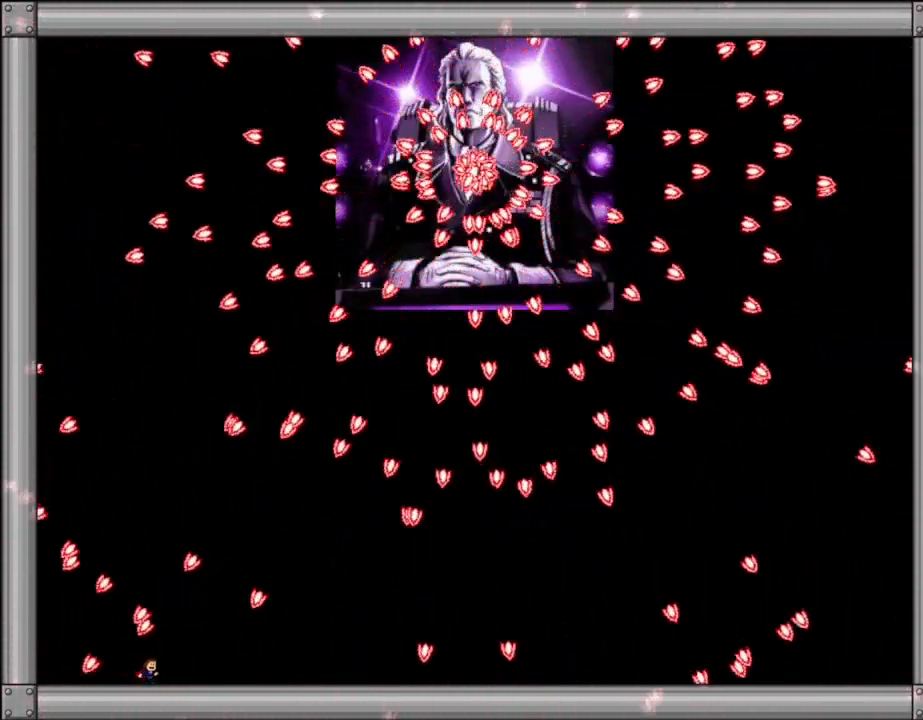
{"keys": [], "events": [[150, "right", "up"]]}
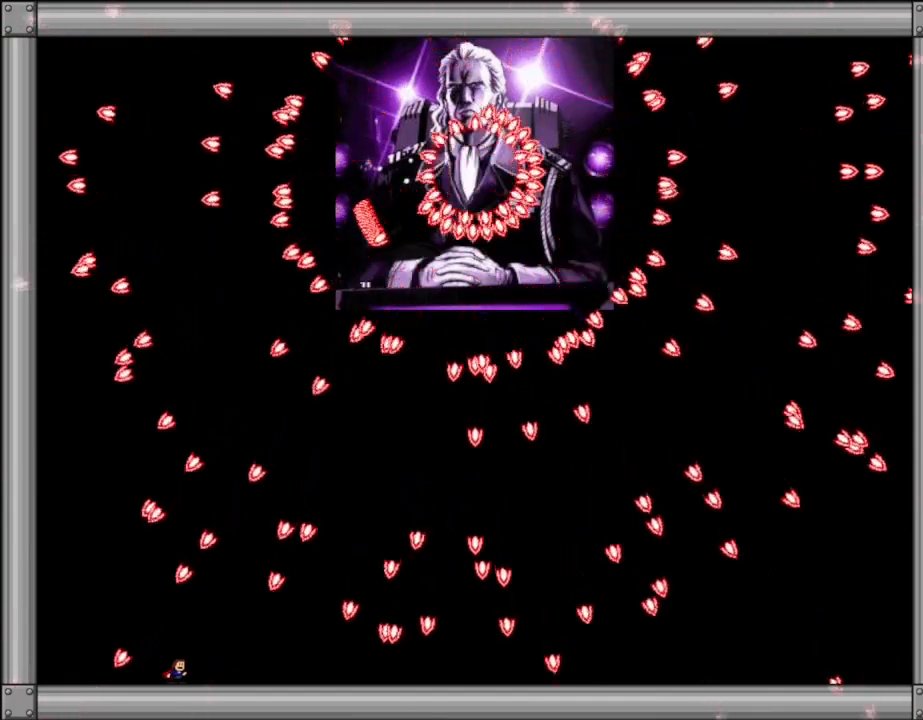
{"keys": [], "events": [[284, "left", "down"], [400, "left", "up"]]}
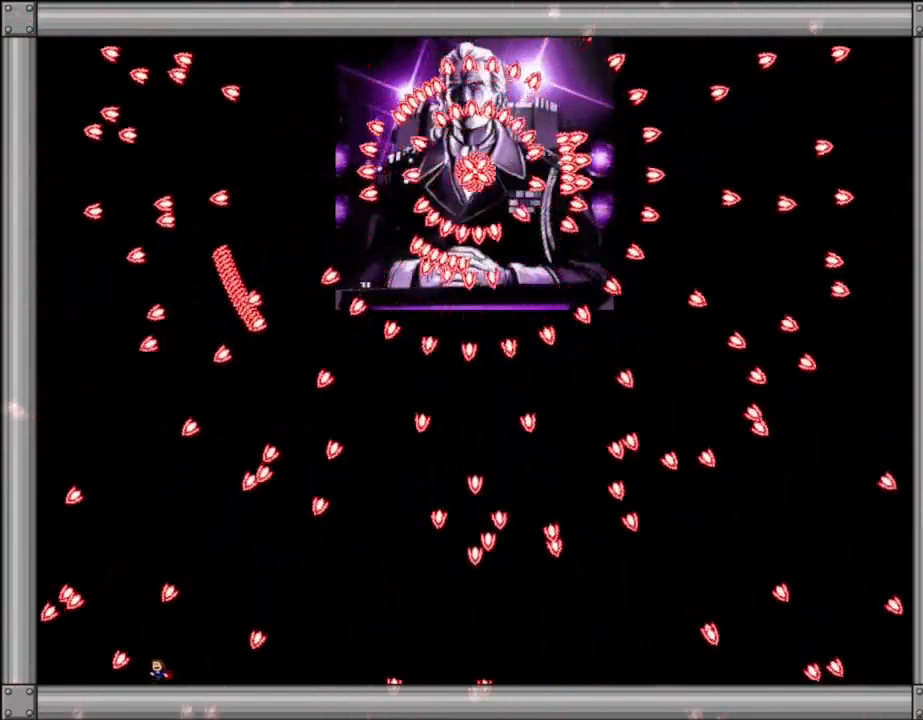
{"keys": [], "events": [[117, "right", "down"], [284, "right", "up"]]}
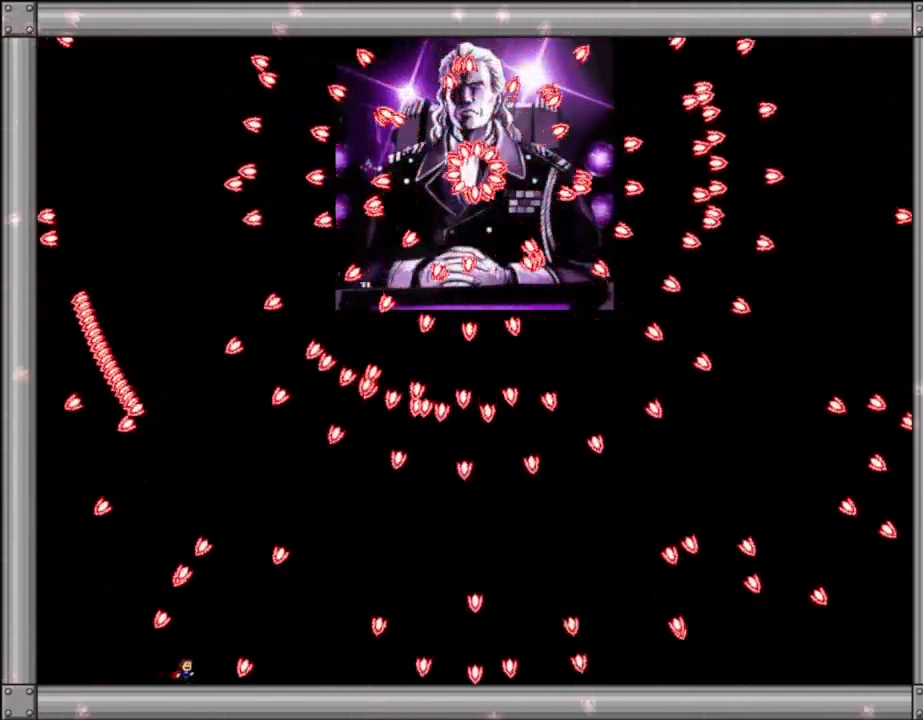
{"keys": ["left"], "events": [[417, "left", "down"]]}
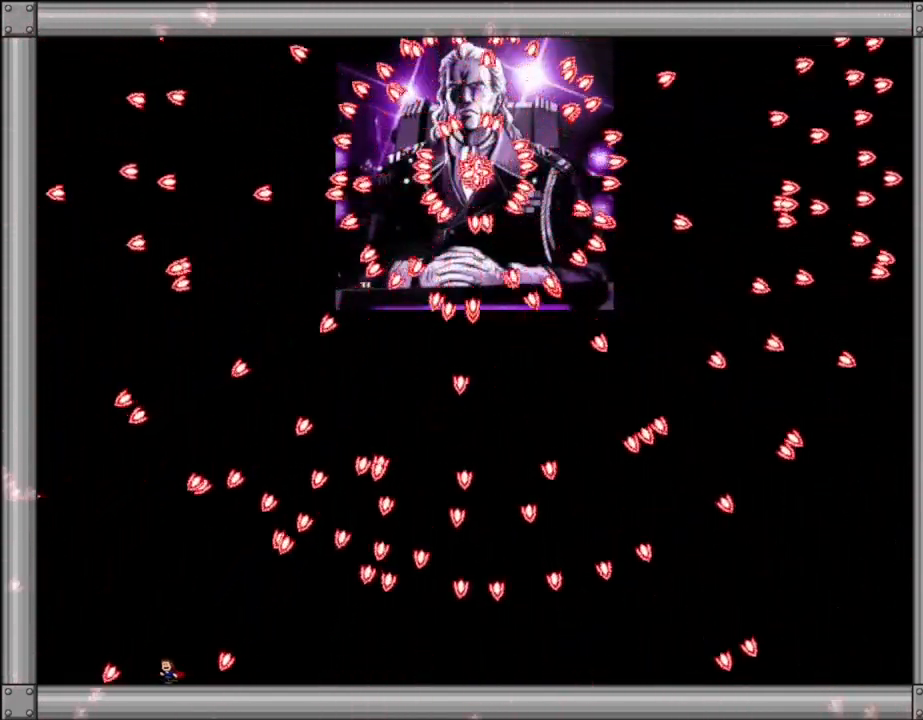
{"keys": [], "events": [[67, "left", "up"], [200, "left", "down"], [284, "left", "up"]]}
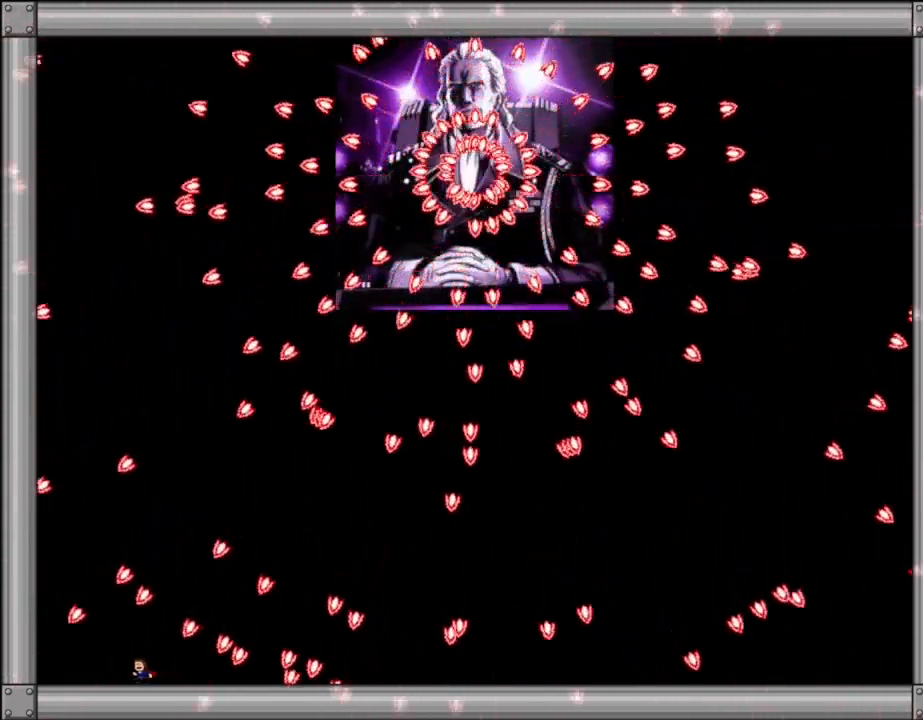
{"keys": ["left"], "events": [[150, "left", "down"], [217, "left", "up"], [317, "left", "down"], [367, "l_up", "down"], [434, "l_up", "up"]]}
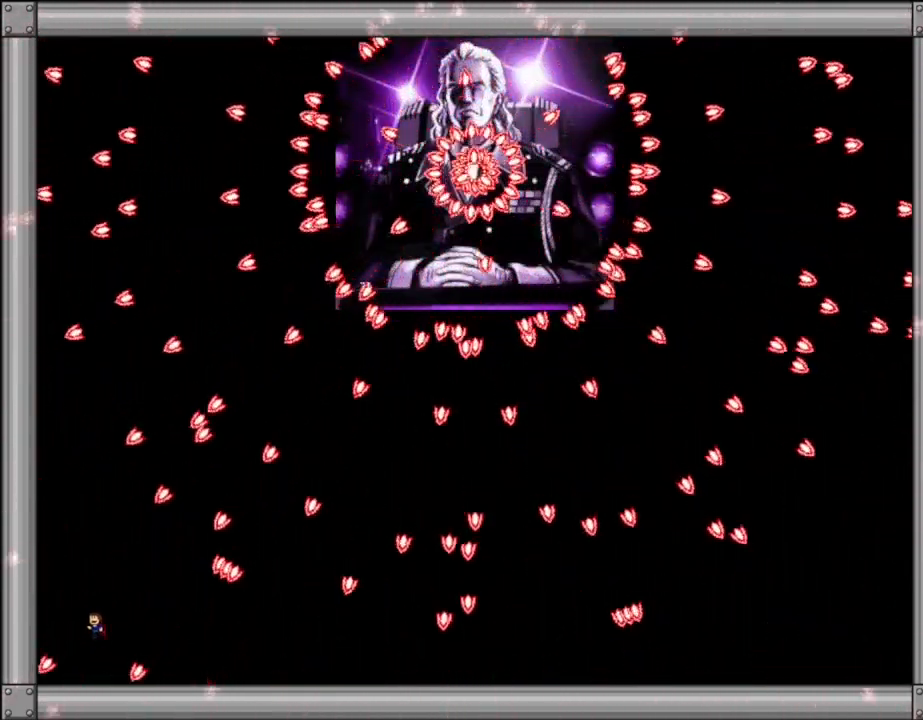
{"keys": [], "events": [[17, "left", "up"], [284, "left", "down"], [400, "left", "up"]]}
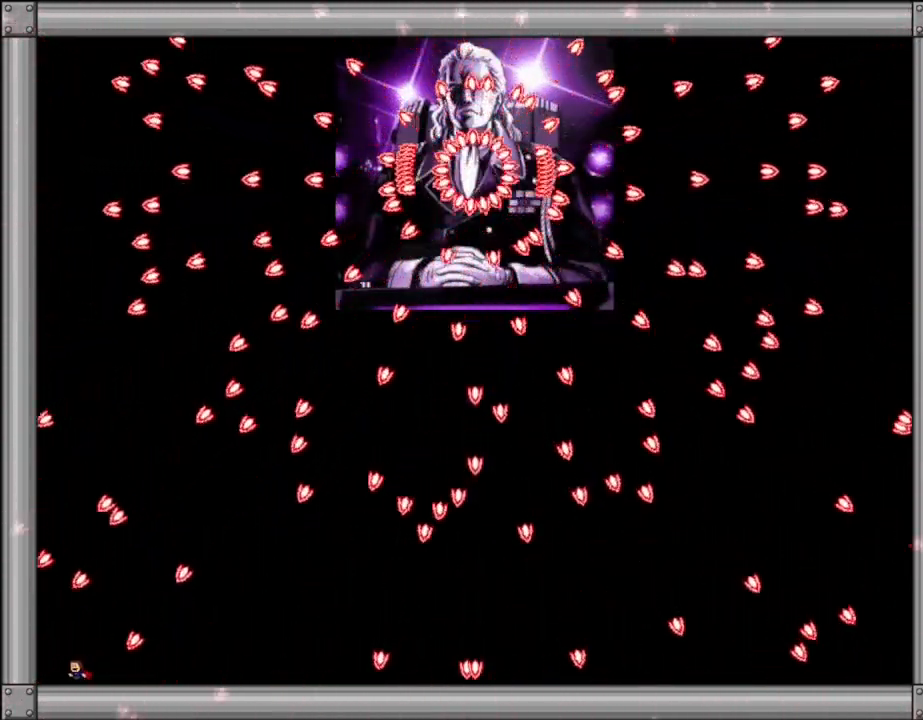
{"keys": [], "events": [[50, "l_up", "down"], [67, "right", "down"], [184, "l_up", "up"], [500, "right", "up"]]}
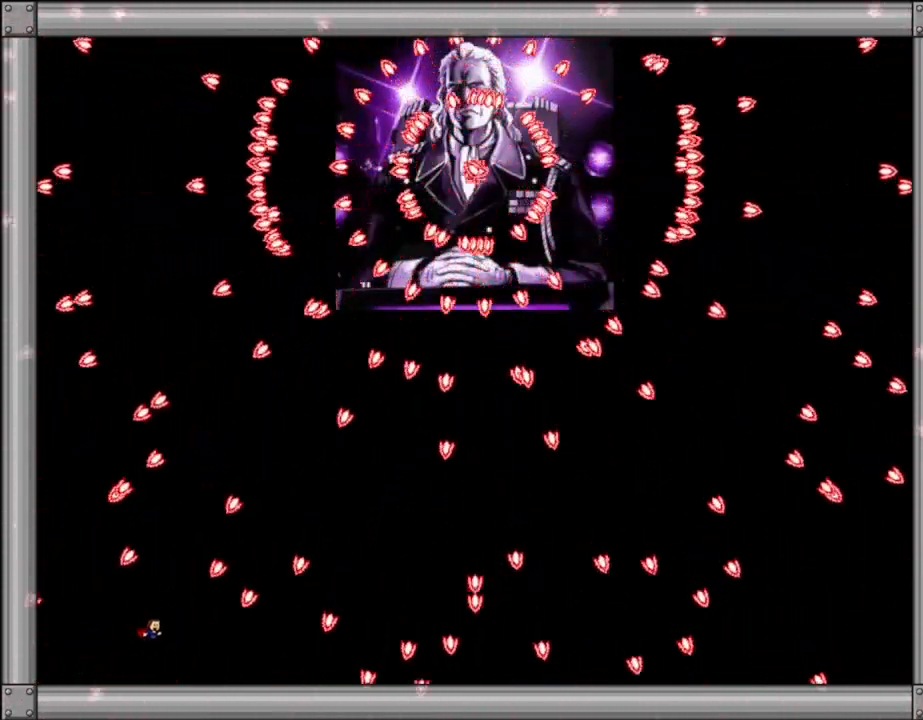
{"keys": ["l_up", "right"], "events": [[17, "left", "down"], [300, "l_up", "down"], [367, "left", "up"], [500, "right", "down"]]}
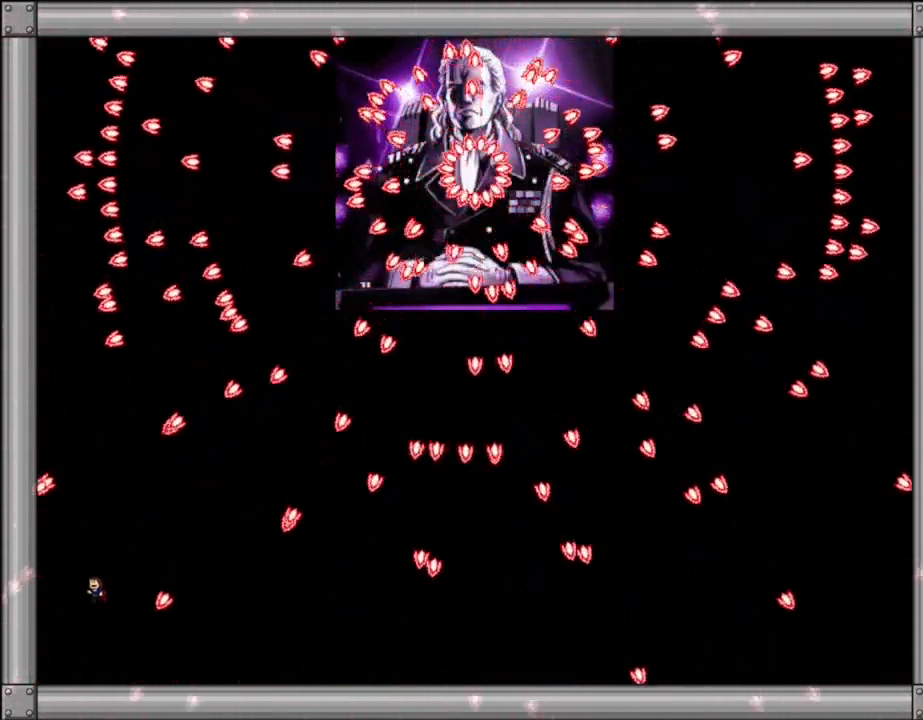
{"keys": ["left"], "events": [[200, "l_up", "up"], [350, "right", "up"], [467, "left", "down"]]}
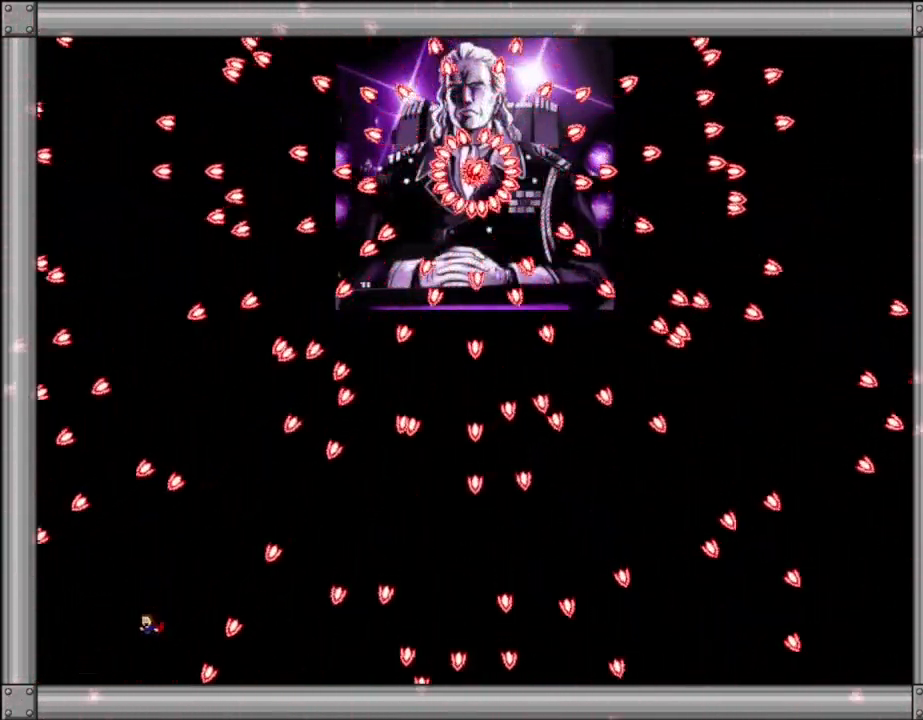
{"keys": [], "events": [[100, "left", "up"]]}
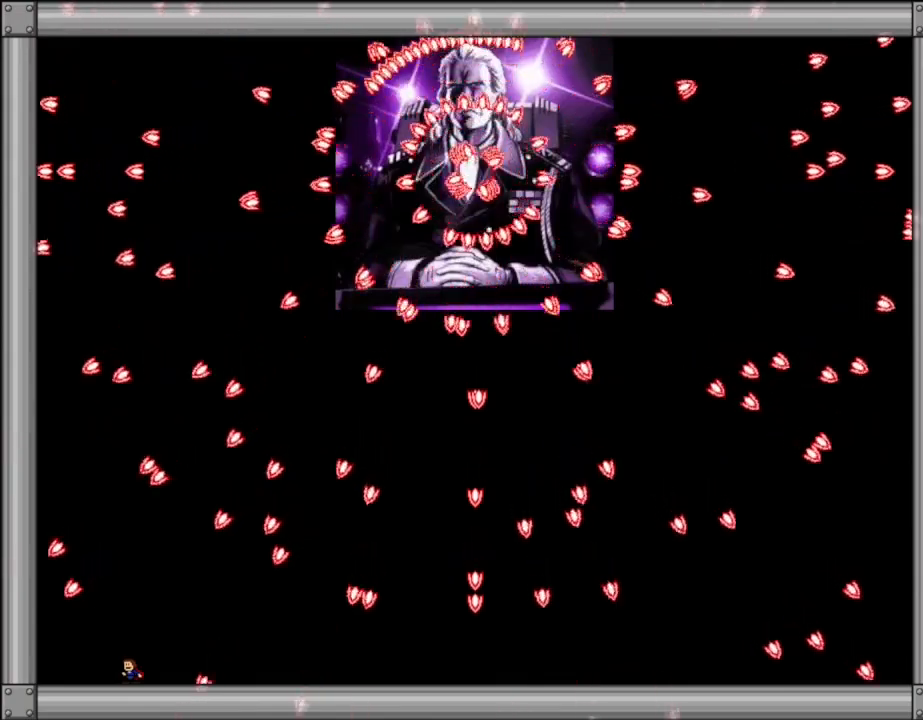
{"keys": ["left"], "events": [[17, "left", "down"], [150, "left", "up"], [434, "left", "down"]]}
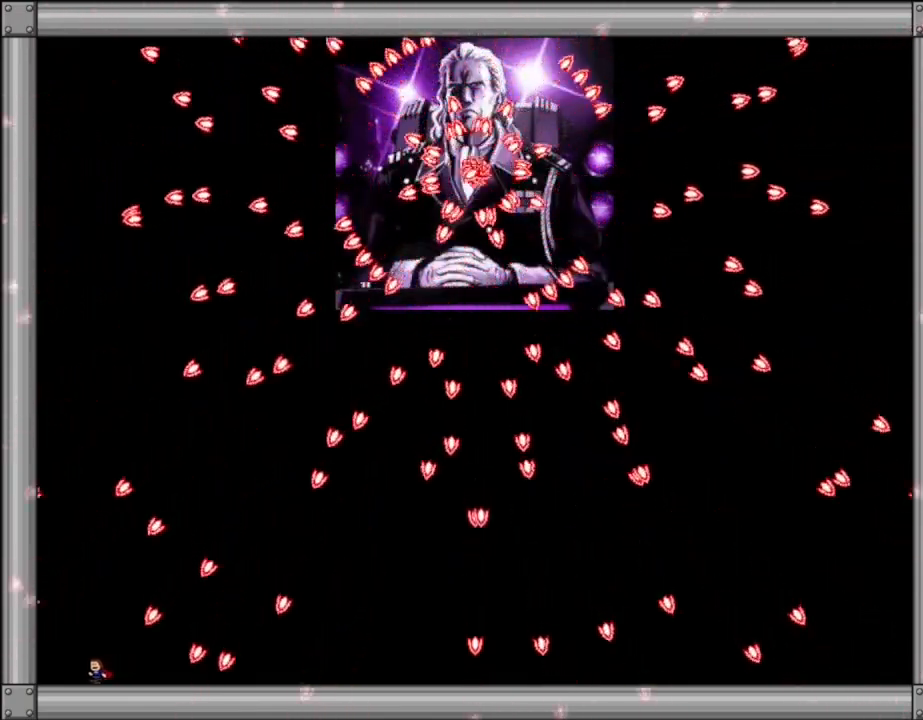
{"keys": ["right"], "events": [[317, "left", "up"], [467, "right", "down"]]}
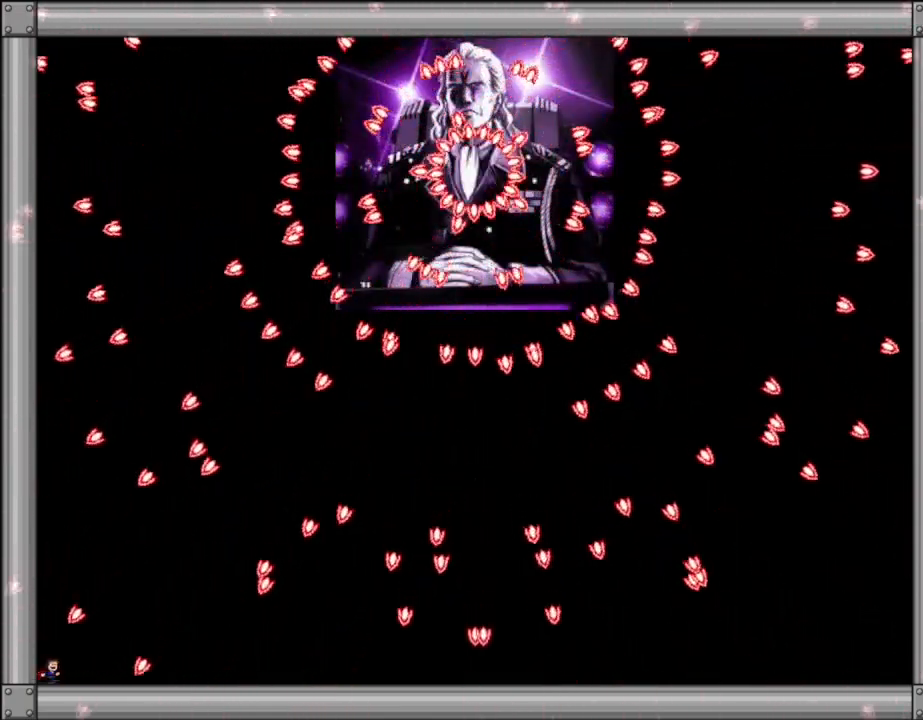
{"keys": ["right"], "events": [[150, "right", "up"], [234, "right", "down"]]}
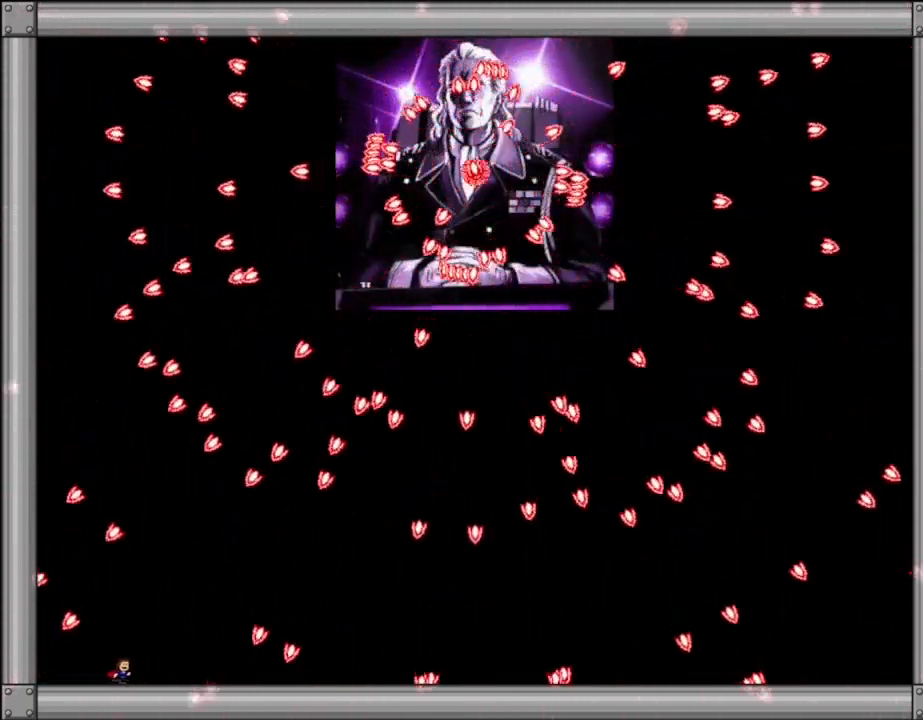
{"keys": [], "events": [[134, "right", "up"], [217, "left", "down"], [484, "left", "up"]]}
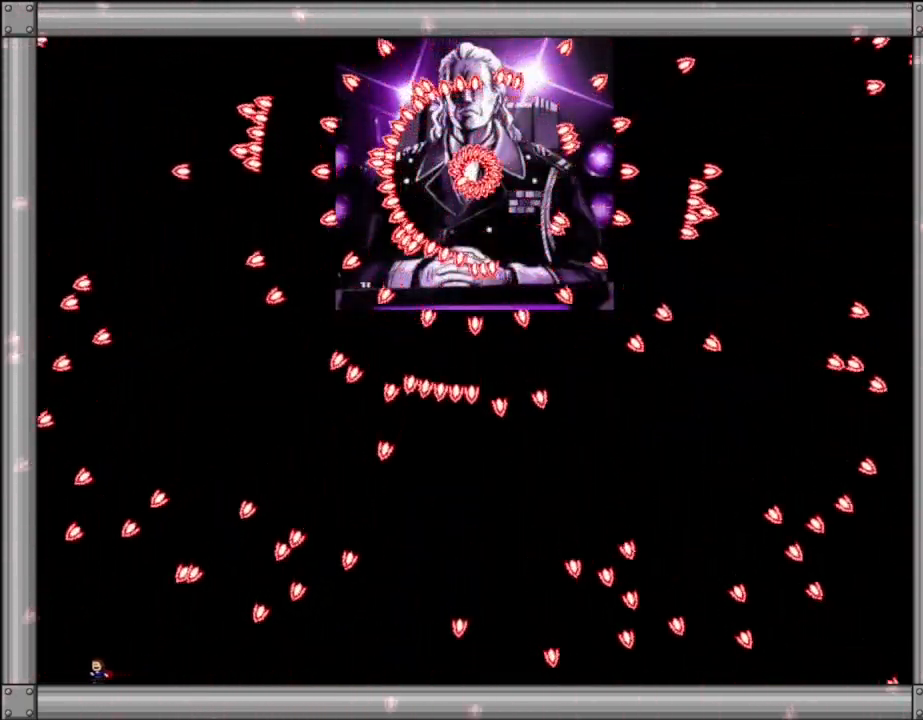
{"keys": [], "events": [[117, "left", "down"], [300, "left", "up"]]}
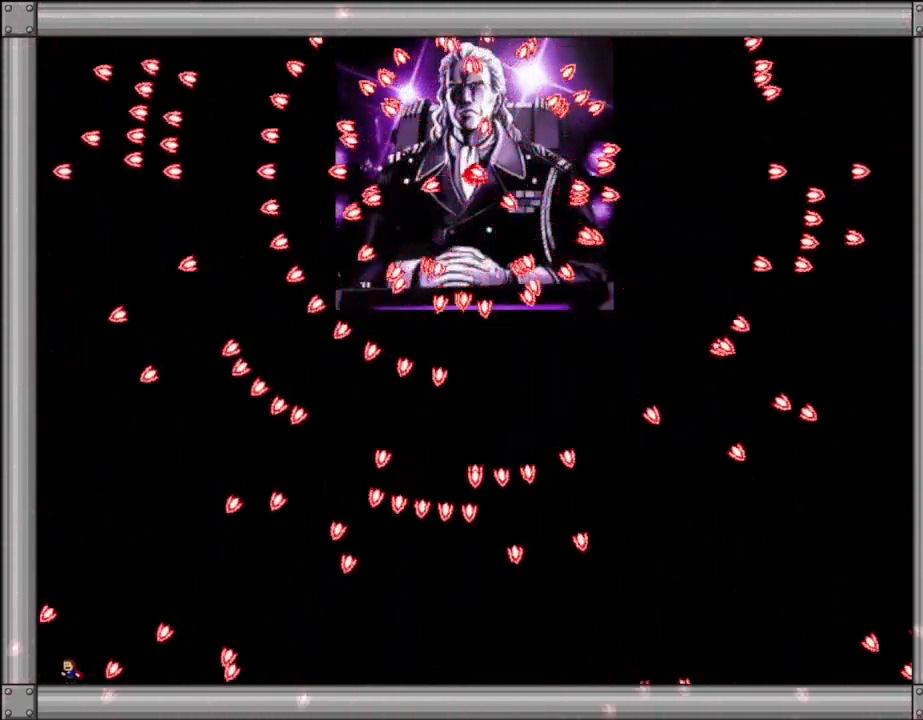
{"keys": ["left"], "events": [[117, "l_up", "down"], [217, "l_up", "up"], [367, "left", "down"]]}
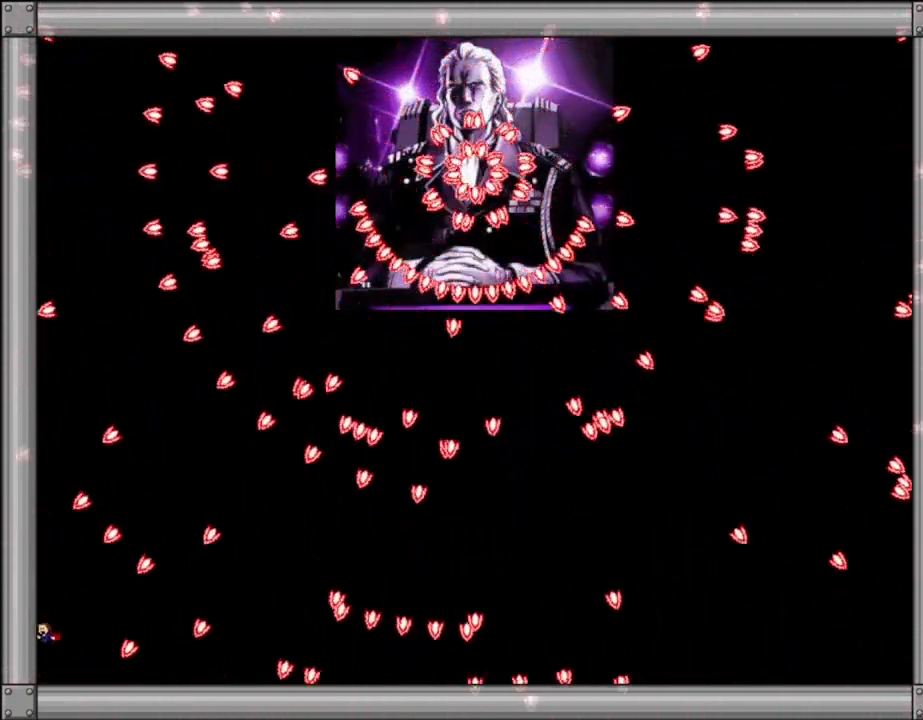
{"keys": [], "events": [[117, "left", "up"], [234, "l_up", "down"], [267, "right", "down"], [350, "l_up", "up"], [367, "right", "up"]]}
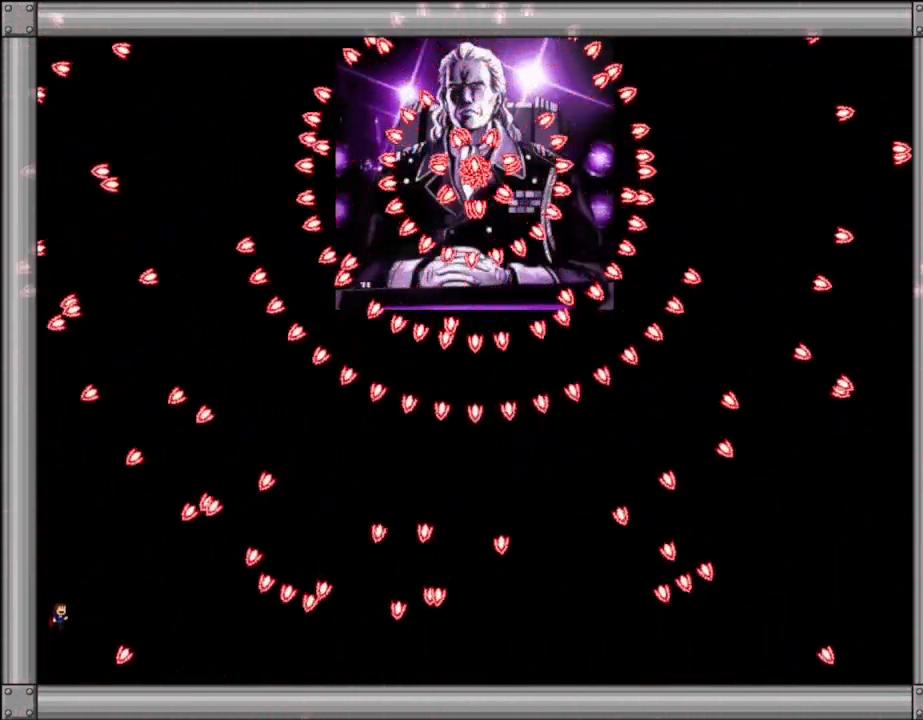
{"keys": ["l_up"], "events": [[217, "left", "down"], [417, "left", "up"], [467, "l_up", "down"]]}
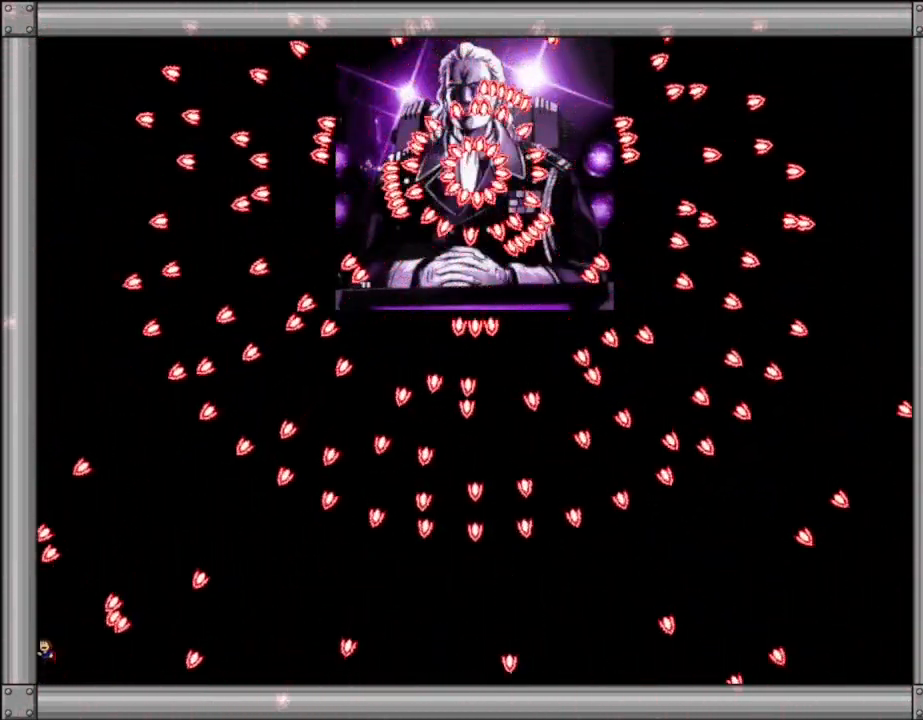
{"keys": ["left"], "events": [[34, "right", "down"], [200, "l_up", "up"], [317, "right", "up"], [450, "left", "down"]]}
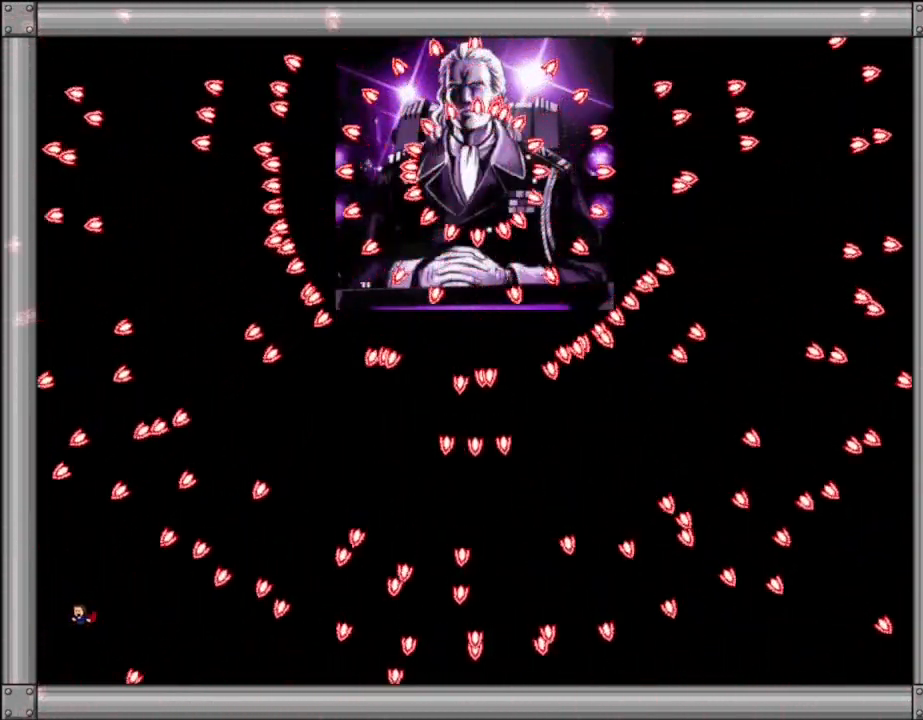
{"keys": [], "events": [[167, "left", "up"], [200, "left", "down"], [267, "l_up", "down"], [417, "left", "up"], [500, "l_up", "up"]]}
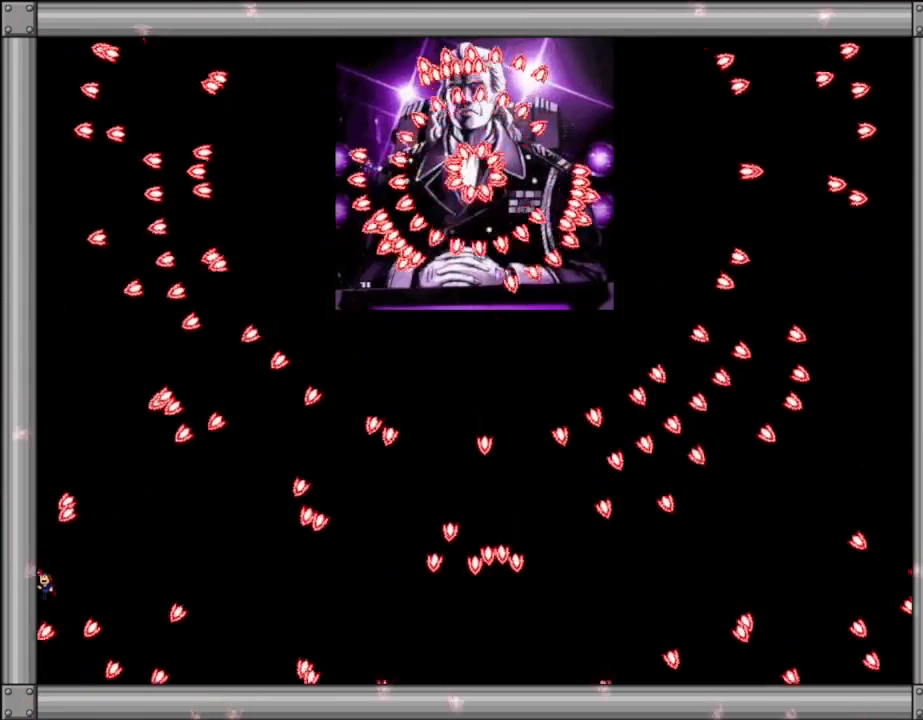
{"keys": ["left"], "events": [[34, "right", "down"], [350, "right", "up"], [417, "left", "down"]]}
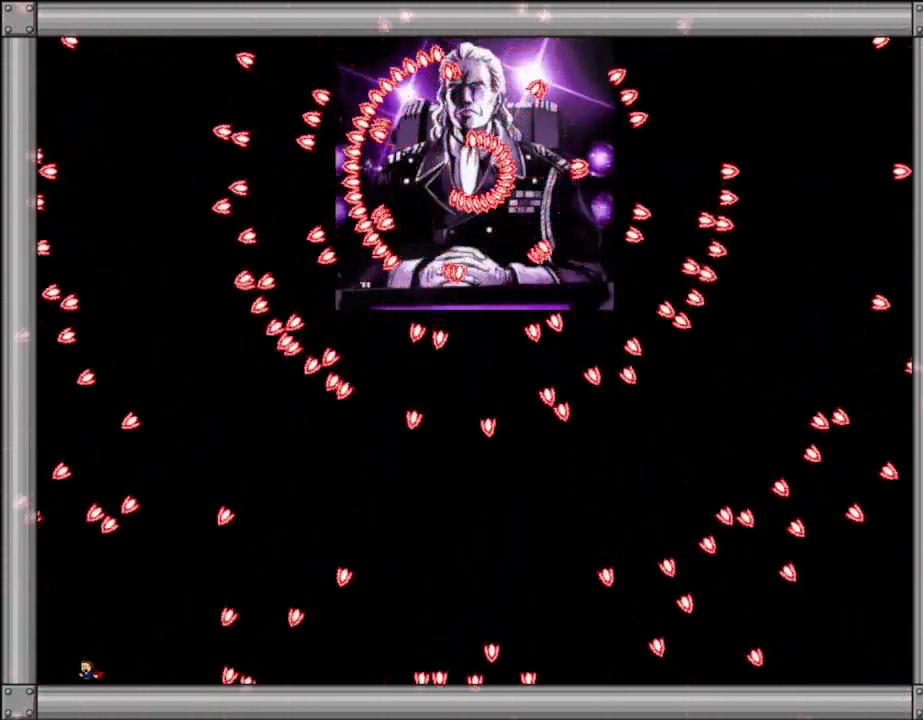
{"keys": [], "events": [[50, "left", "up"], [400, "l_up", "down"], [500, "l_up", "up"]]}
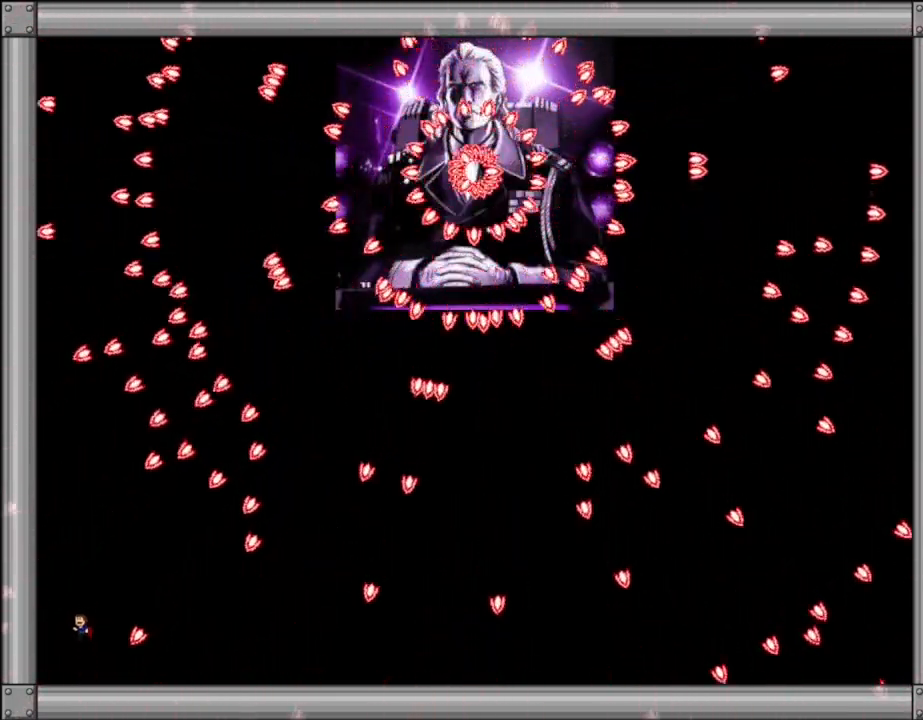
{"keys": [], "events": [[34, "right", "down"], [184, "right", "up"], [300, "left", "down"], [367, "left", "up"]]}
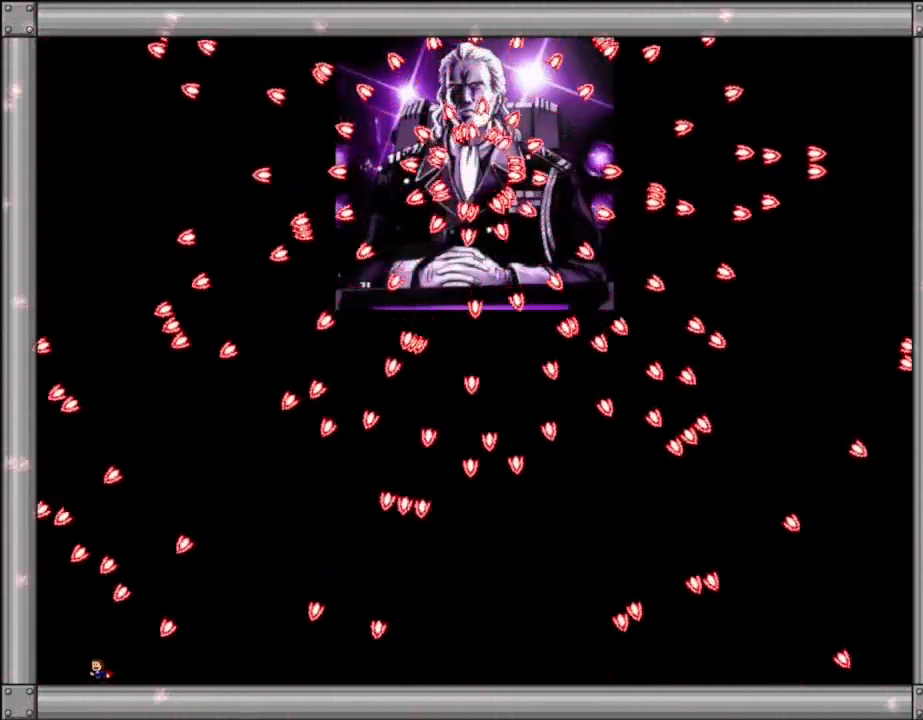
{"keys": [], "events": [[350, "l_up", "down"], [350, "left", "down"], [500, "l_up", "up"], [500, "left", "up"]]}